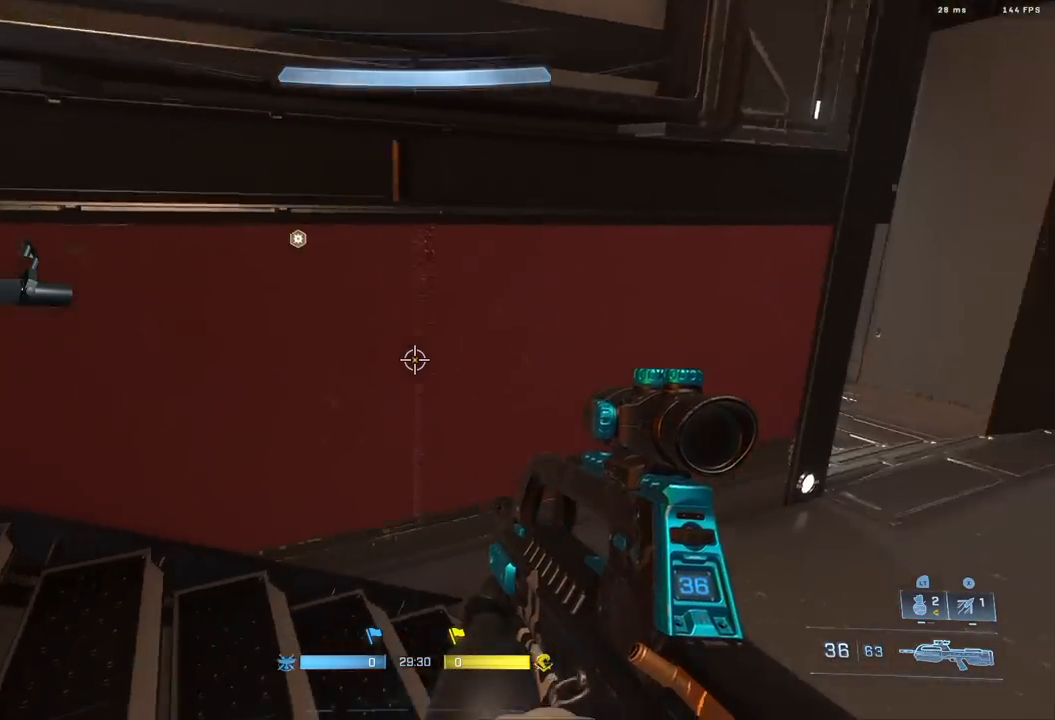
Gameplay with a controller (Xbox layout); each line is a JSON object with the inputs held at the frame after it. "events" lists button and stick changes between this image and that frame as [ms after this image, input, new state], when the widget could be followed in between.
{"buttons": [], "left_stick": "up", "right_stick": "up", "events": [[67, "A", "up"], [133, "A", "down"], [133, "left_stick", "up"], [150, "right_stick", "center"], [217, "A", "up"], [417, "right_stick", "up"]]}
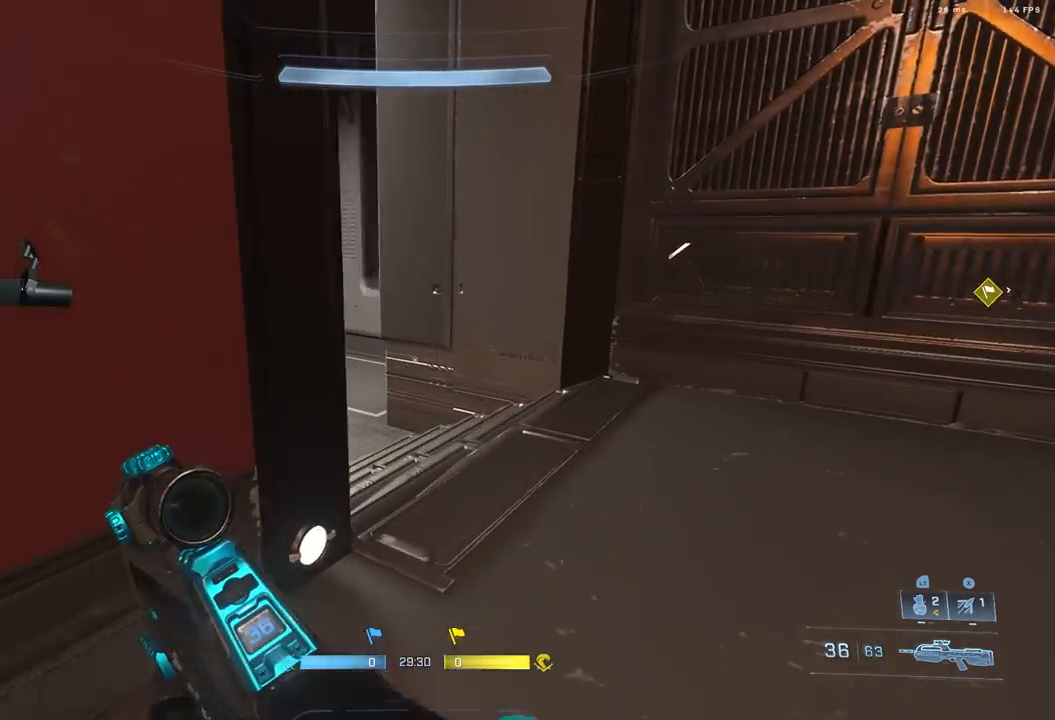
{"buttons": [], "left_stick": "up", "right_stick": "left", "events": [[17, "right_stick", "center"], [167, "right_stick", "up-left"], [400, "right_stick", "left"]]}
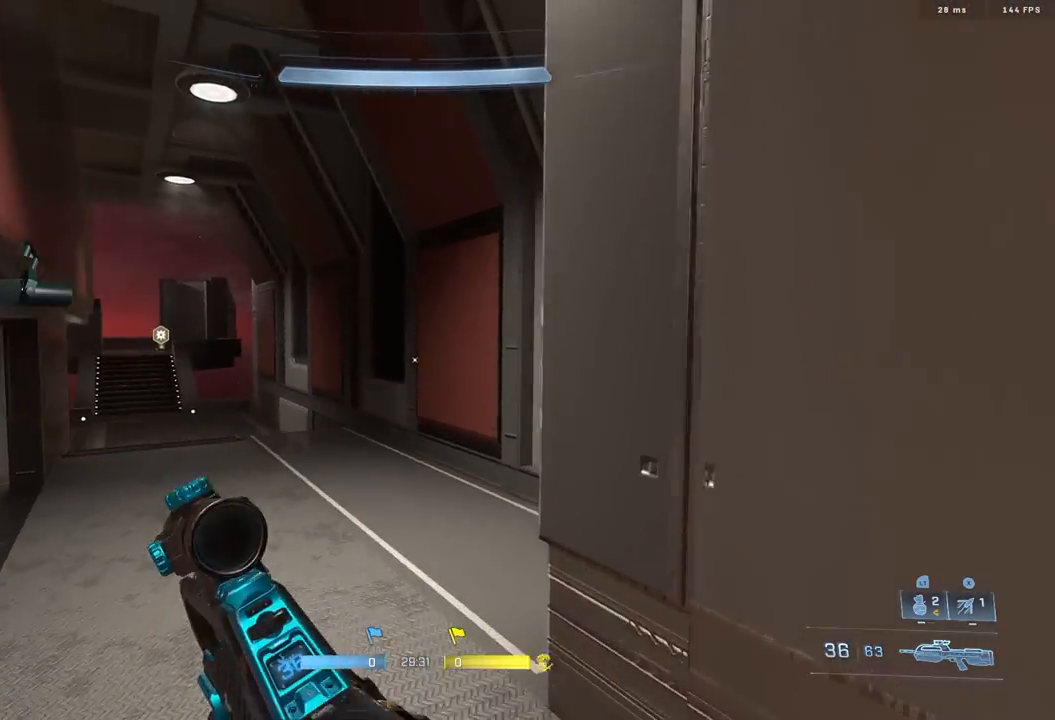
{"buttons": ["X"], "left_stick": "up-left", "right_stick": "center", "events": [[67, "L3", "down"], [167, "L3", "up"], [200, "left_stick", "up-left"], [317, "L1", "down"], [317, "right_stick", "up"], [417, "L1", "up"], [417, "X", "down"], [433, "right_stick", "center"]]}
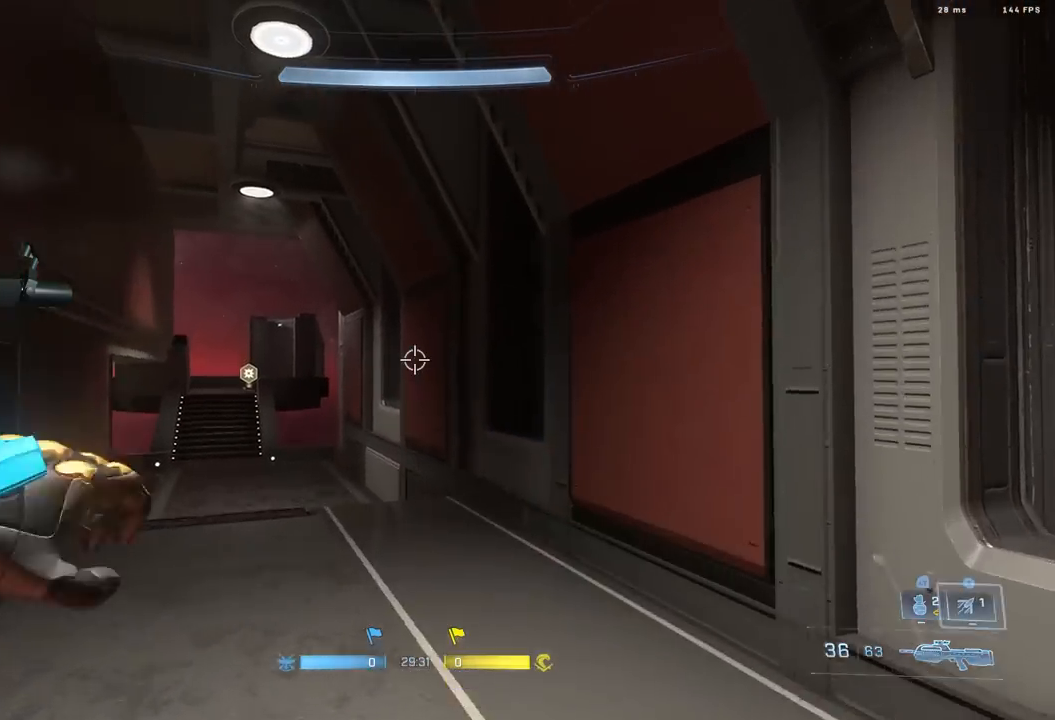
{"buttons": [], "left_stick": "up-left", "right_stick": "center", "events": [[17, "X", "up"], [33, "right_stick", "up-left"], [183, "right_stick", "left"], [483, "right_stick", "center"]]}
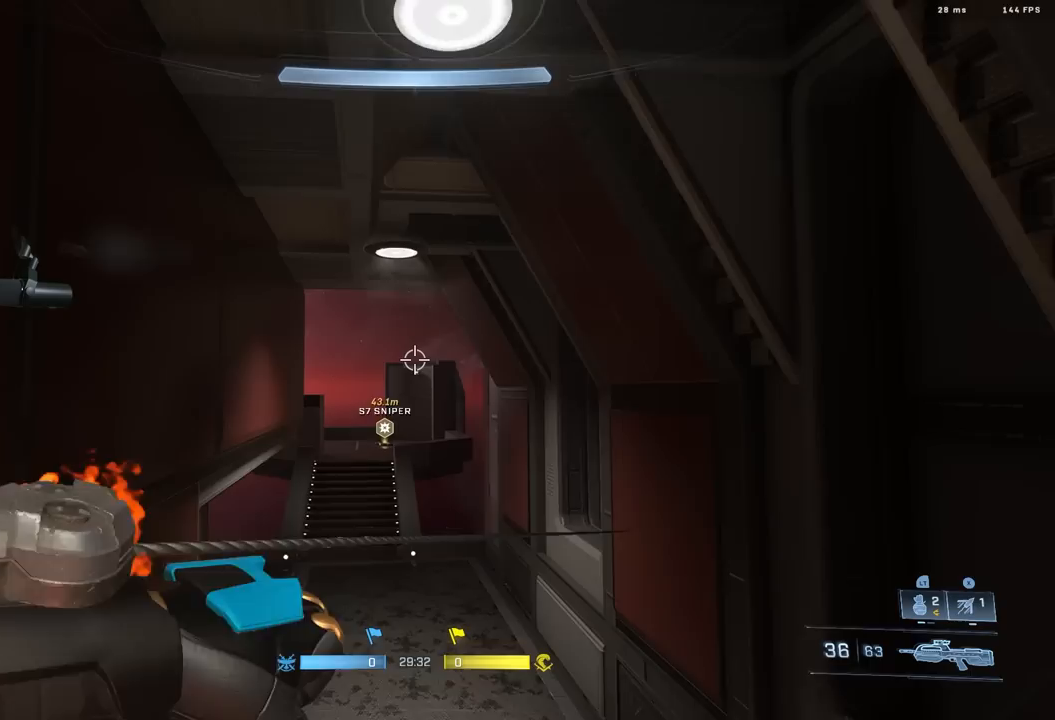
{"buttons": [], "left_stick": "up", "right_stick": "down-right", "events": [[100, "right_stick", "down-right"], [383, "left_stick", "up"]]}
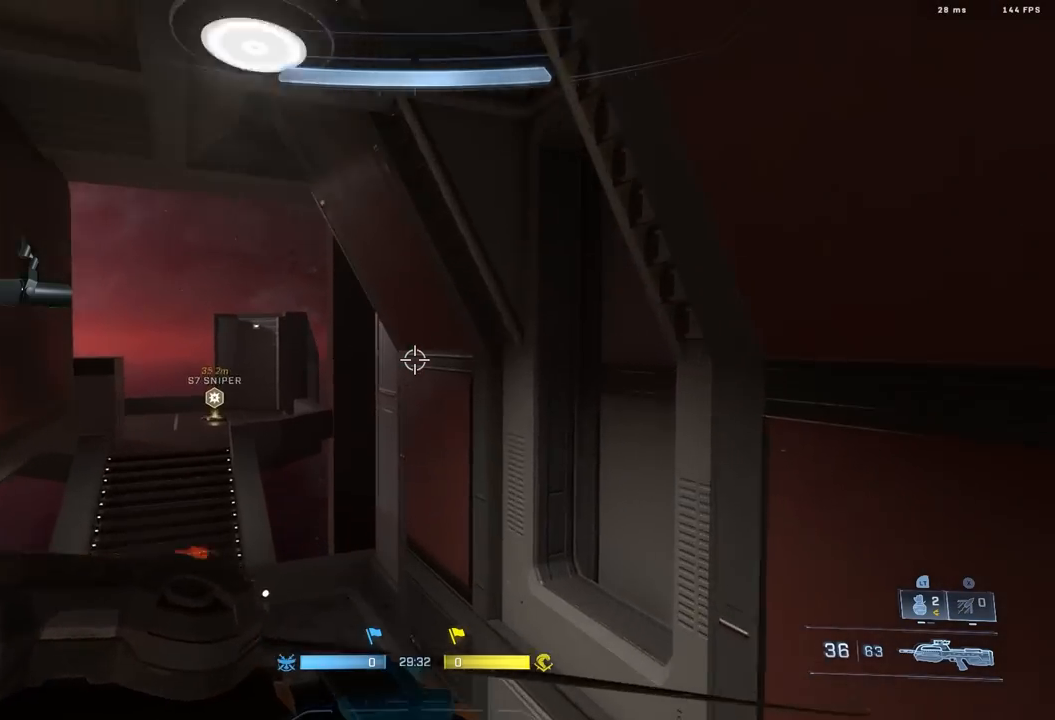
{"buttons": [], "left_stick": "up-left", "right_stick": "right", "events": [[267, "L3", "down"], [317, "right_stick", "right"], [483, "L3", "up"], [500, "left_stick", "up-left"]]}
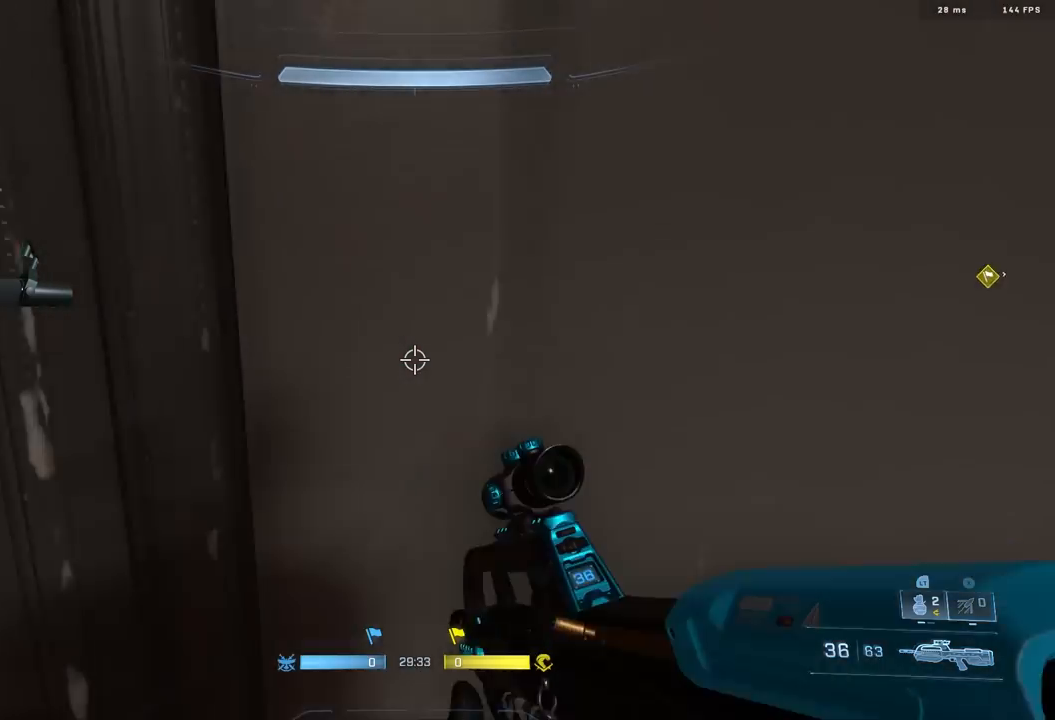
{"buttons": [], "left_stick": "center", "right_stick": "center", "events": [[233, "left_stick", "left"], [367, "right_stick", "center"], [433, "left_stick", "center"]]}
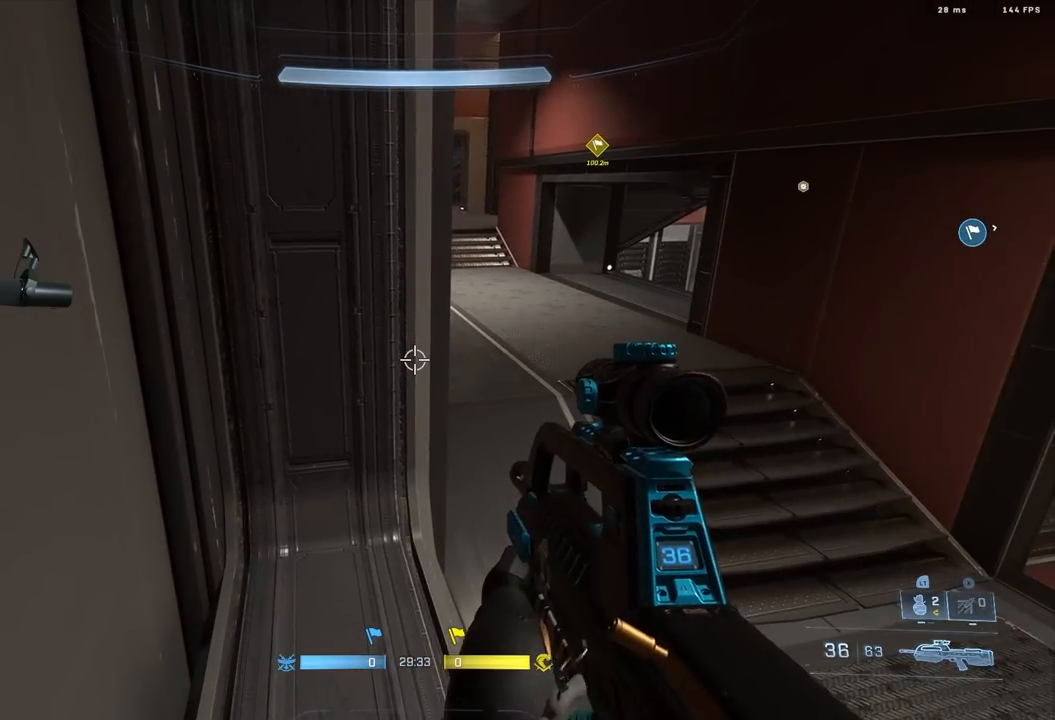
{"buttons": [], "left_stick": "up", "right_stick": "right", "events": [[183, "left_stick", "up"], [267, "A", "down"], [317, "A", "up"], [367, "right_stick", "right"]]}
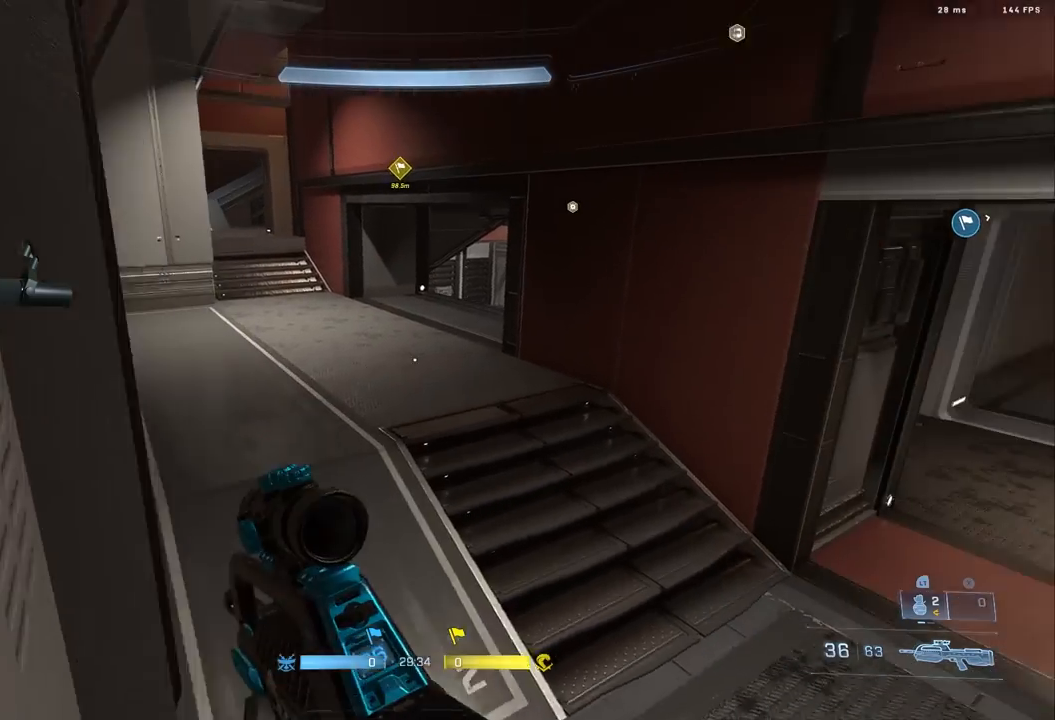
{"buttons": [], "left_stick": "up", "right_stick": "center", "events": [[17, "left_stick", "up-right"], [17, "right_stick", "up-right"], [33, "L3", "down"], [117, "L3", "up"], [117, "right_stick", "center"], [233, "A", "down"], [317, "A", "up"], [383, "left_stick", "up"]]}
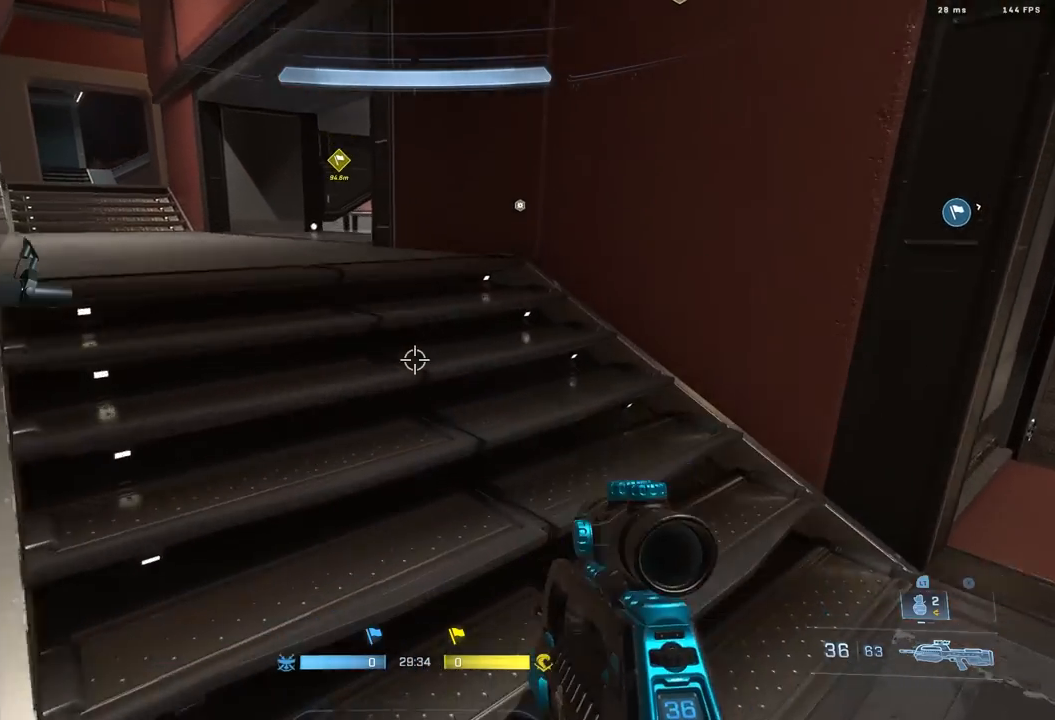
{"buttons": [], "left_stick": "up", "right_stick": "up", "events": [[50, "left_stick", "up-left"], [83, "right_stick", "left"], [233, "left_stick", "up"], [317, "L3", "down"], [317, "right_stick", "up"], [383, "L3", "up"]]}
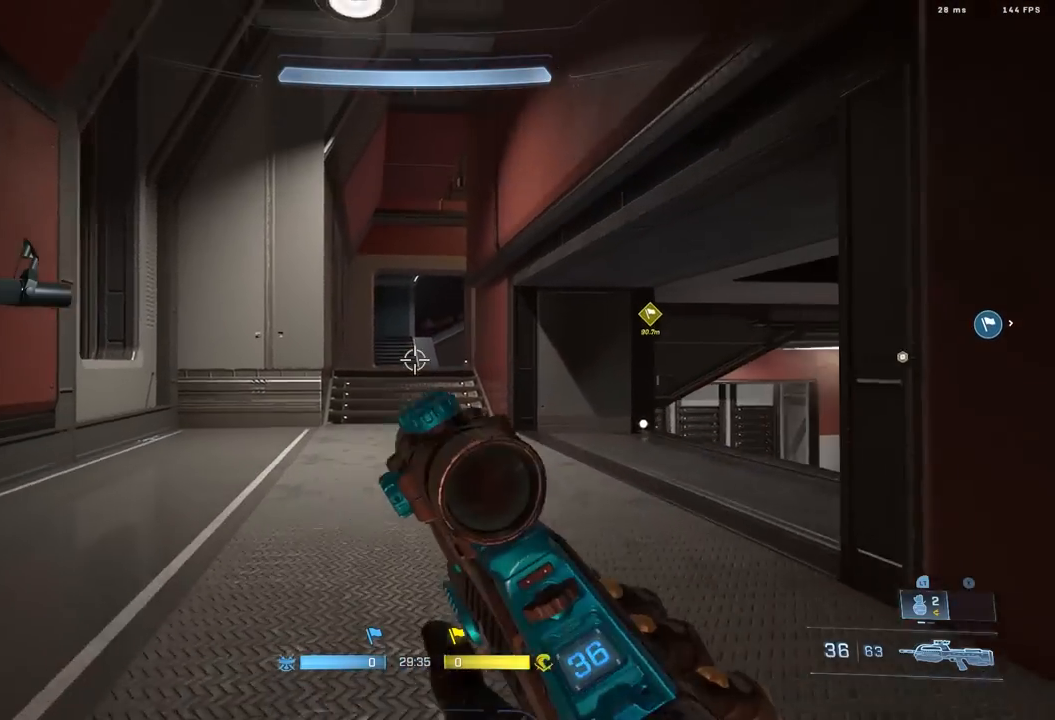
{"buttons": [], "left_stick": "up", "right_stick": "down", "events": [[33, "right_stick", "center"], [267, "right_stick", "down"], [283, "L1", "down"], [367, "L1", "up"]]}
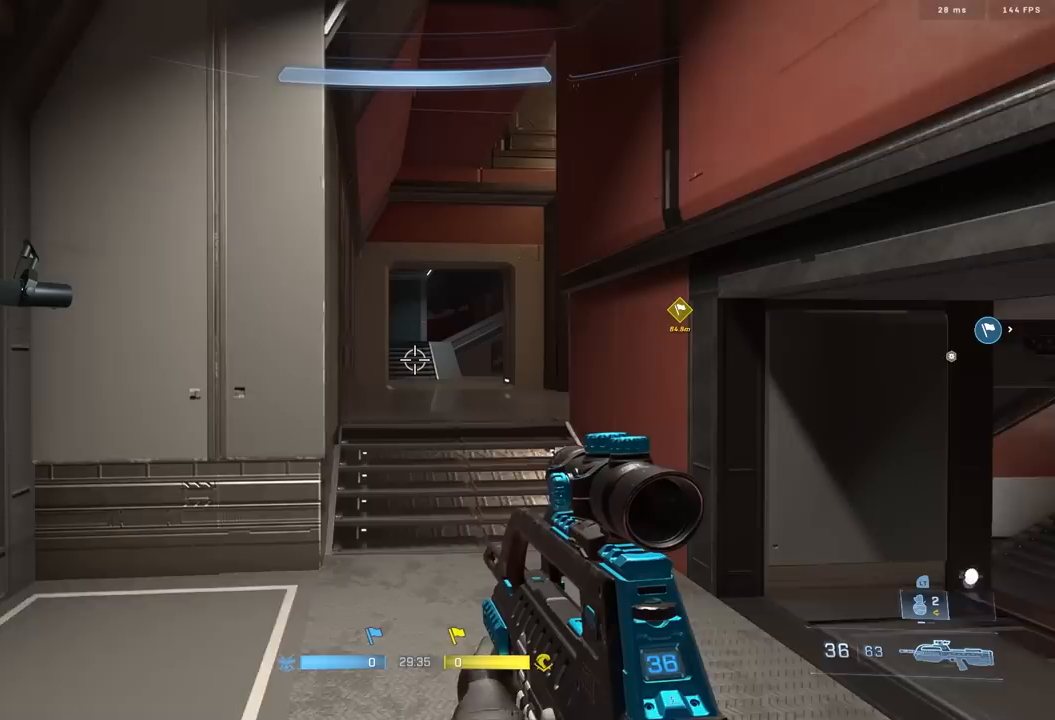
{"buttons": [], "left_stick": "up", "right_stick": "center", "events": [[233, "A", "down"], [317, "A", "up"], [333, "right_stick", "center"]]}
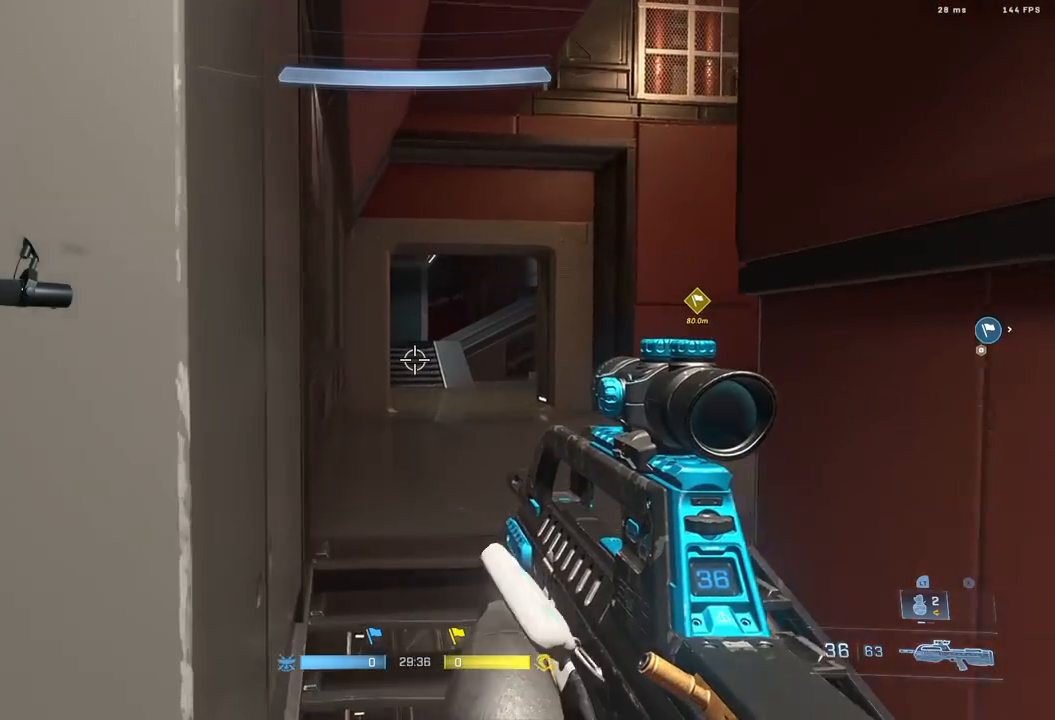
{"buttons": [], "left_stick": "up", "right_stick": "right", "events": [[300, "right_stick", "right"]]}
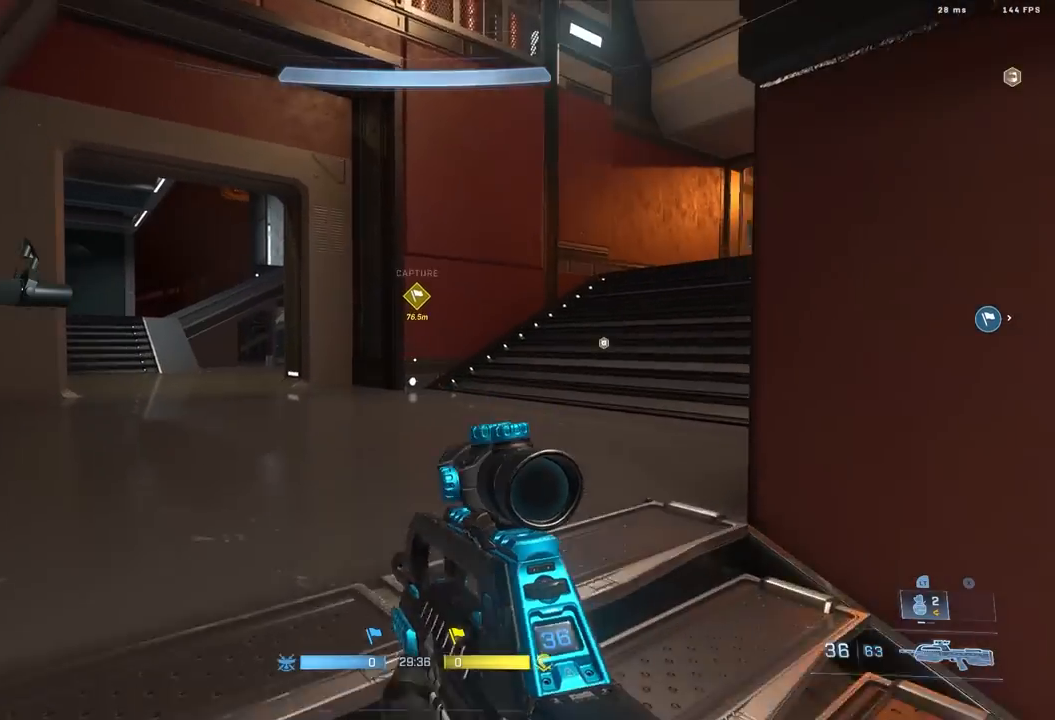
{"buttons": [], "left_stick": "up", "right_stick": "right", "events": [[83, "L3", "down"], [167, "L3", "up"], [250, "right_stick", "down-right"], [483, "right_stick", "right"]]}
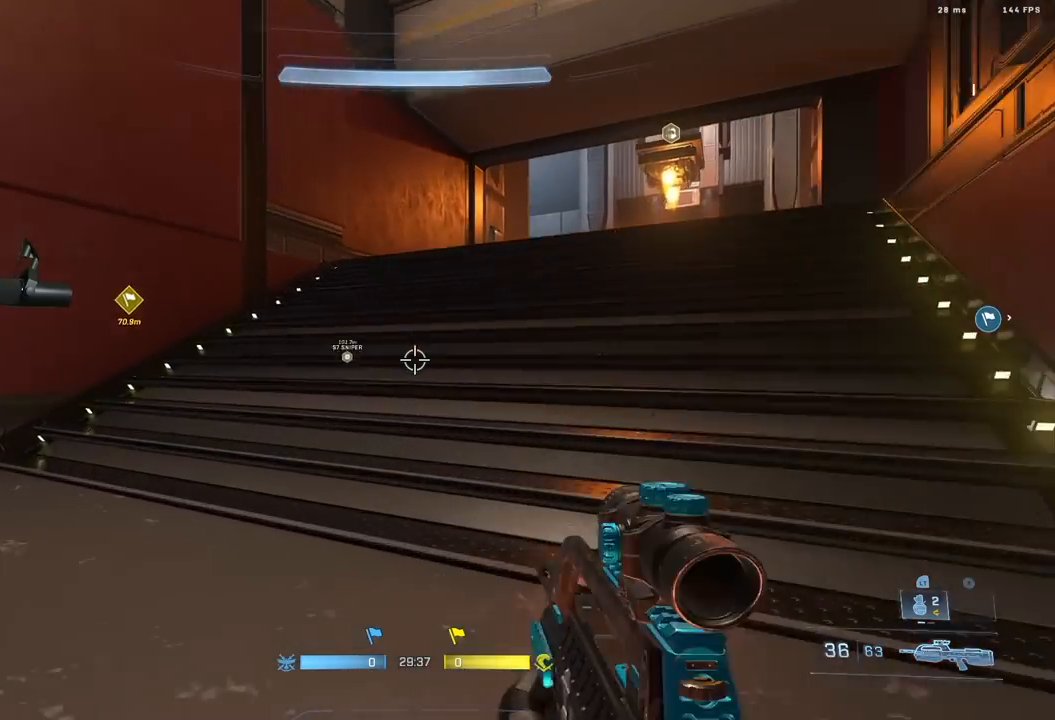
{"buttons": [], "left_stick": "up", "right_stick": "center", "events": [[17, "L1", "down"], [100, "L1", "up"], [233, "A", "down"], [300, "A", "up"], [467, "right_stick", "center"]]}
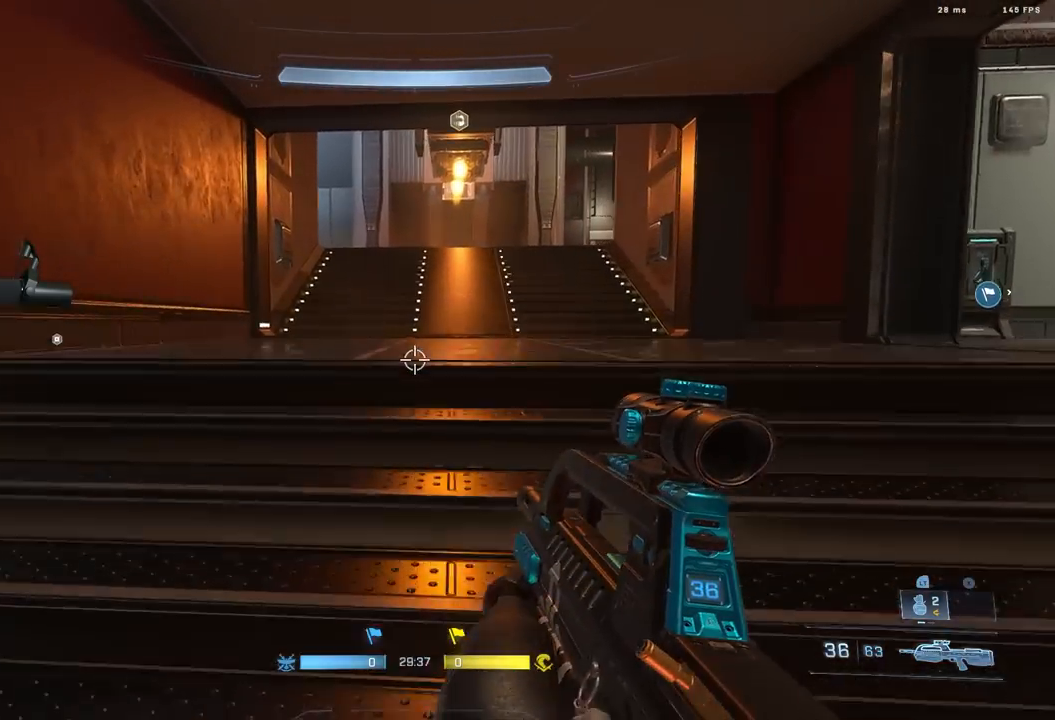
{"buttons": [], "left_stick": "up-right", "right_stick": "center", "events": [[17, "right_stick", "right"], [33, "left_stick", "up-right"], [383, "L3", "down"], [383, "right_stick", "up-right"], [467, "L3", "up"], [500, "right_stick", "center"]]}
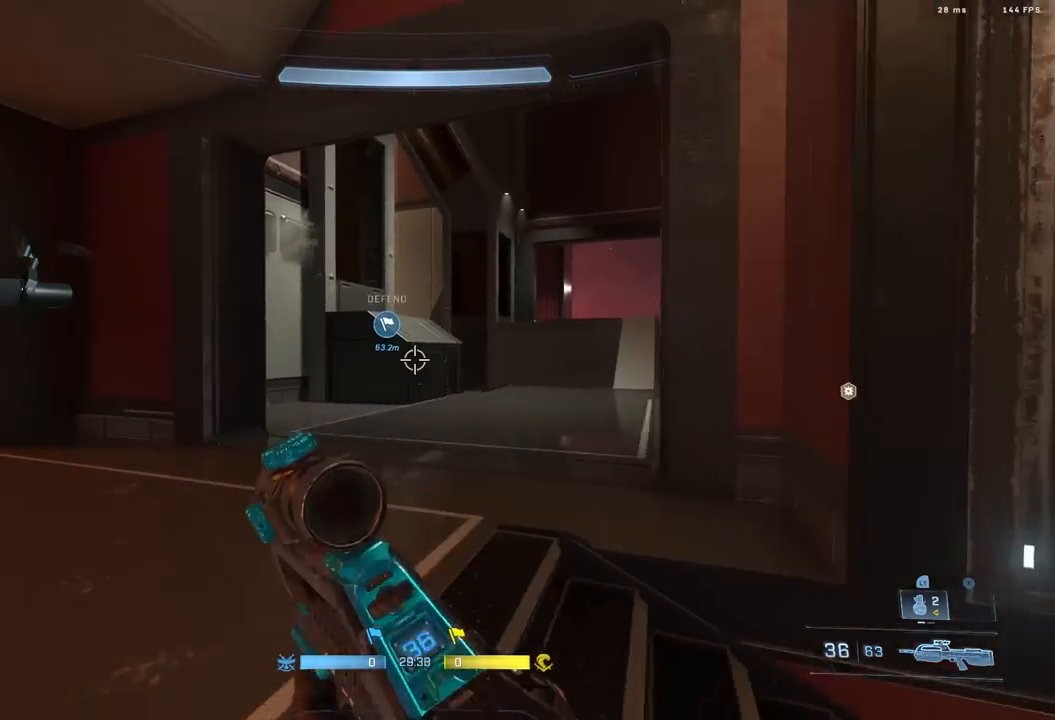
{"buttons": [], "left_stick": "up-right", "right_stick": "down", "events": [[333, "L1", "down"], [367, "right_stick", "down"], [417, "L1", "up"]]}
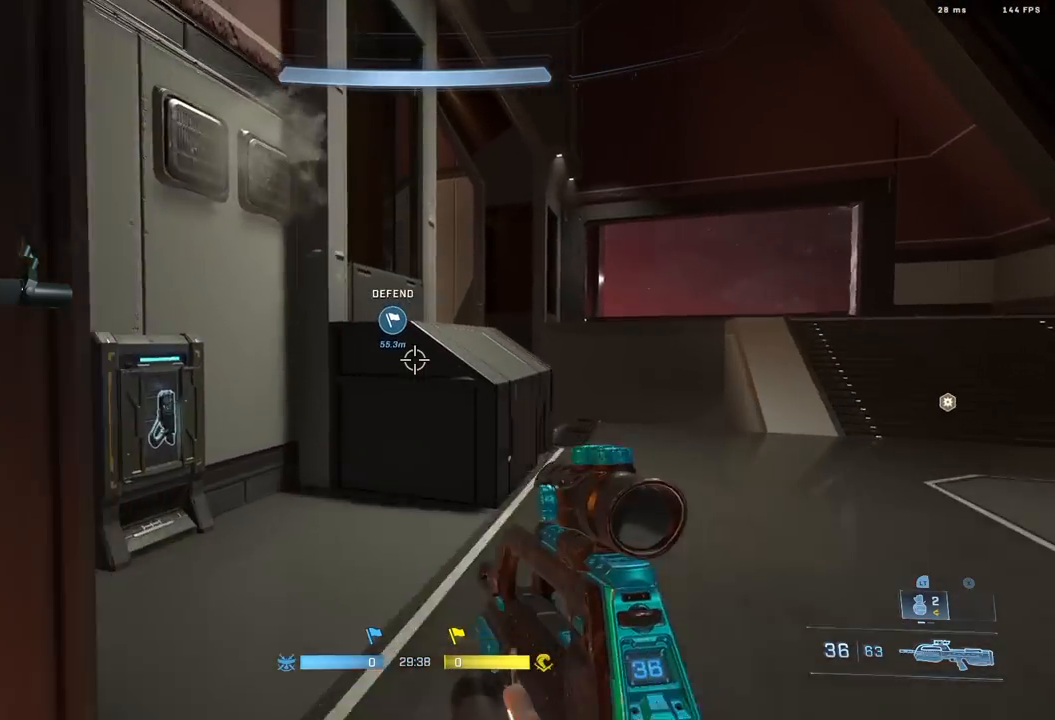
{"buttons": ["L1", "L3"], "left_stick": "up", "right_stick": "right", "events": [[83, "right_stick", "center"], [167, "L3", "down"], [250, "right_stick", "right"], [317, "left_stick", "up"], [450, "L1", "down"]]}
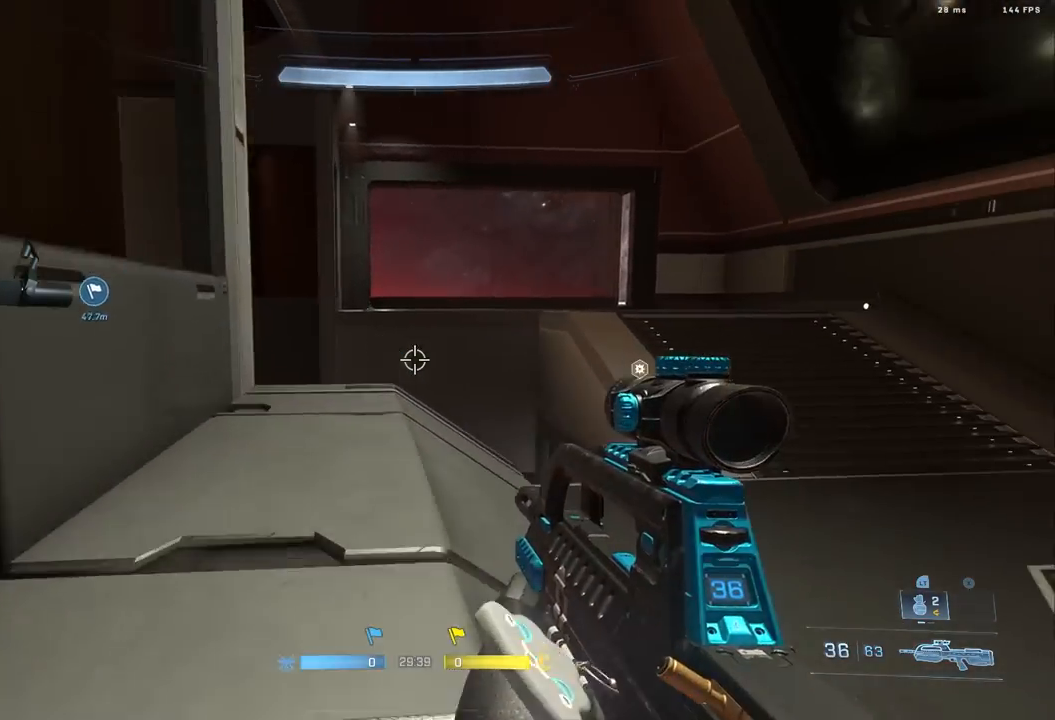
{"buttons": [], "left_stick": "center", "right_stick": "center", "events": [[50, "right_stick", "center"], [217, "right_stick", "down-right"], [250, "L3", "up"], [283, "L1", "up"], [300, "right_stick", "center"], [367, "left_stick", "center"]]}
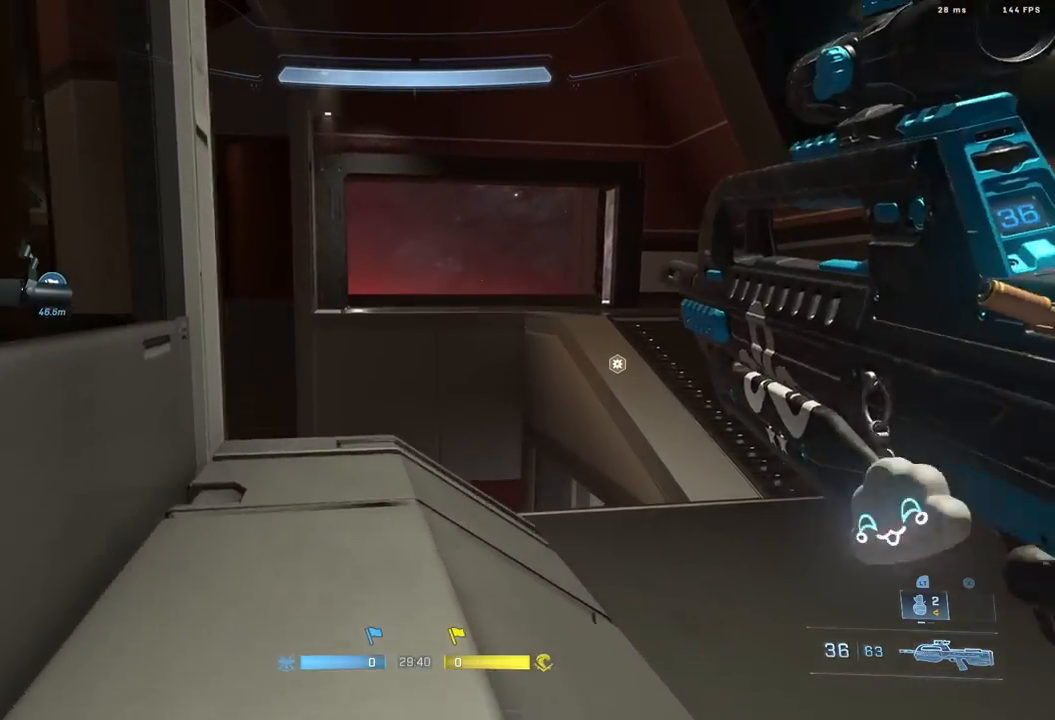
{"buttons": [], "left_stick": "up-right", "right_stick": "center", "events": [[83, "left_stick", "up-right"], [117, "right_stick", "down-right"], [350, "A", "down"], [417, "A", "up"], [433, "right_stick", "center"]]}
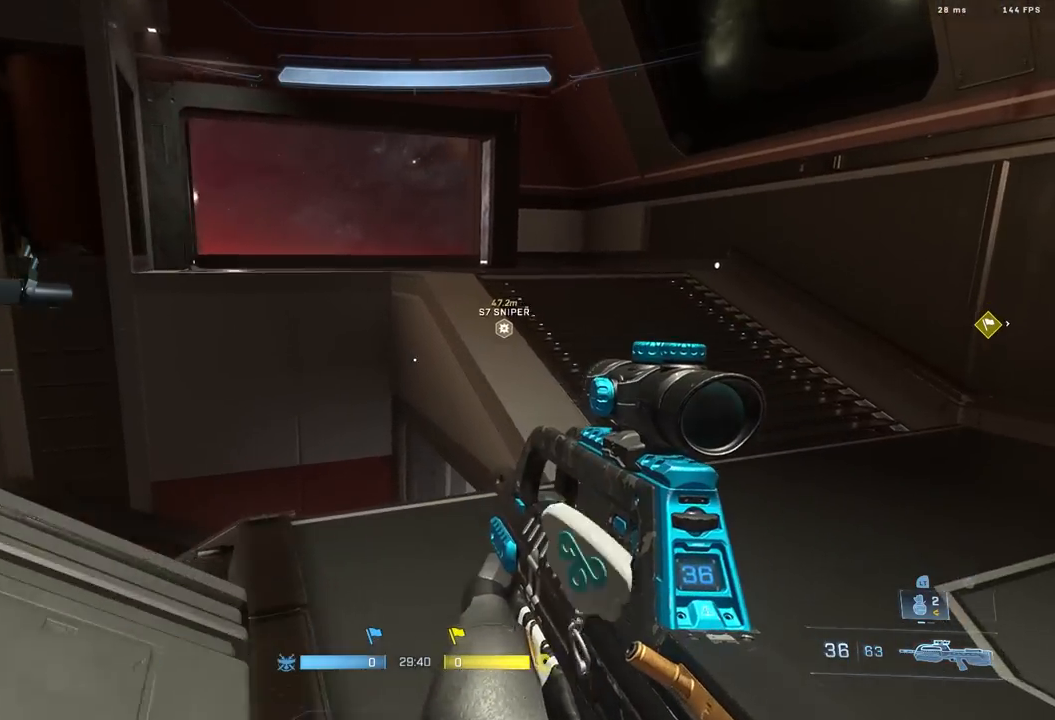
{"buttons": ["L1"], "left_stick": "up", "right_stick": "center", "events": [[150, "L3", "down"], [250, "L3", "up"], [450, "L1", "down"], [500, "left_stick", "up"]]}
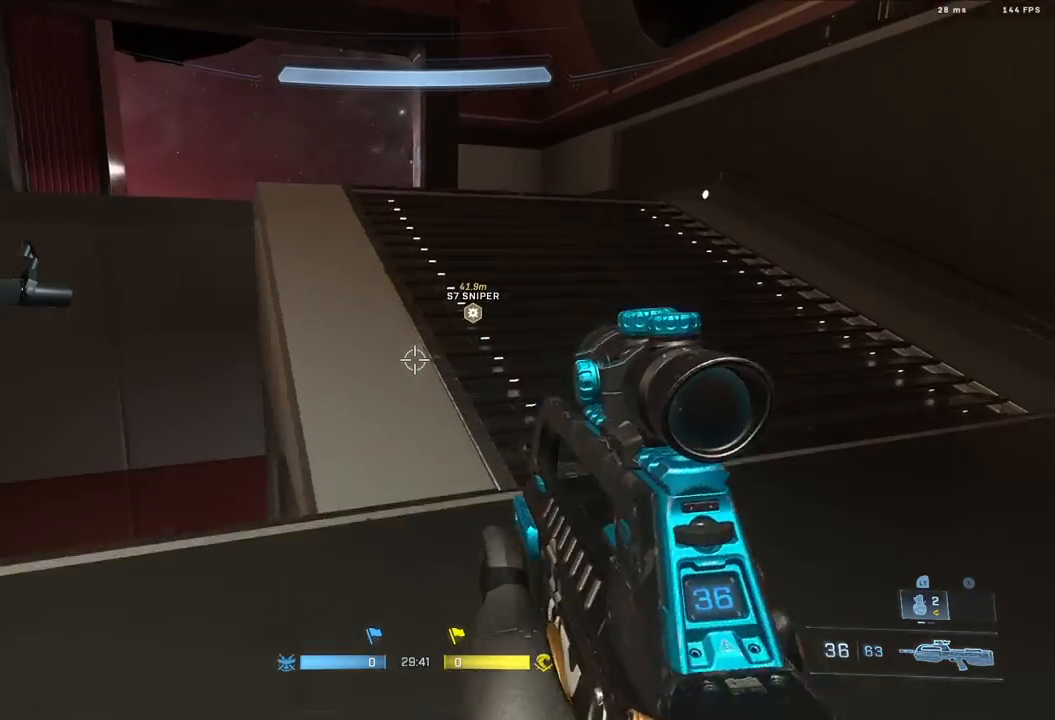
{"buttons": [], "left_stick": "up-left", "right_stick": "left", "events": [[33, "L1", "up"], [83, "right_stick", "left"], [167, "A", "down"], [233, "A", "up"], [500, "left_stick", "up-left"]]}
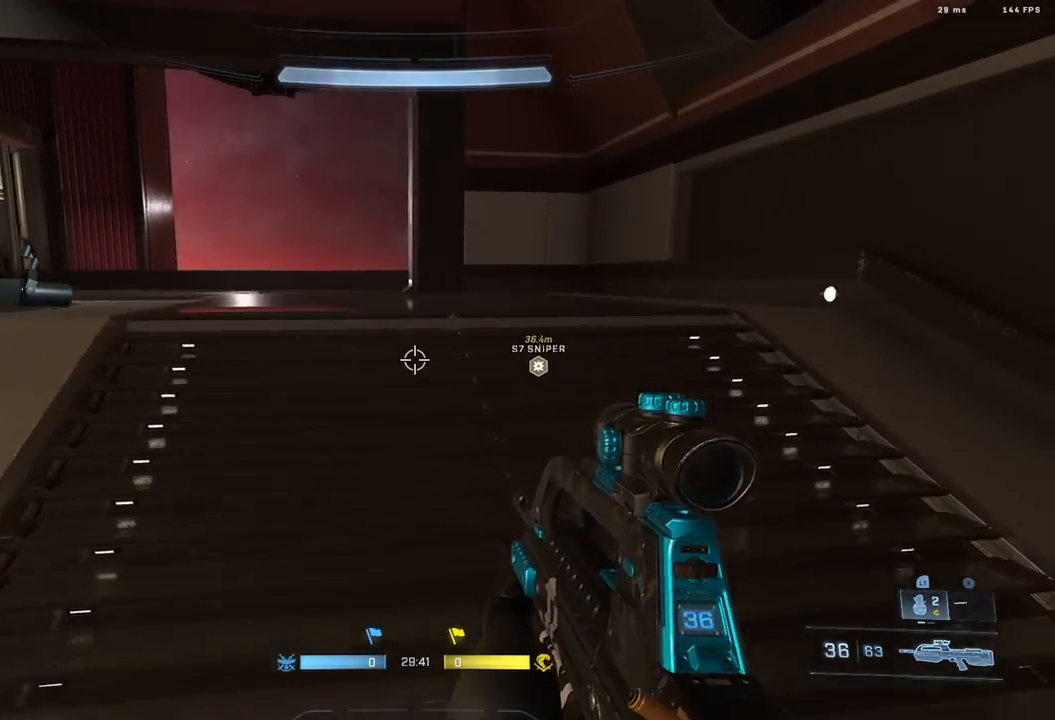
{"buttons": [], "left_stick": "up-left", "right_stick": "left", "events": [[200, "right_stick", "center"], [250, "right_stick", "left"]]}
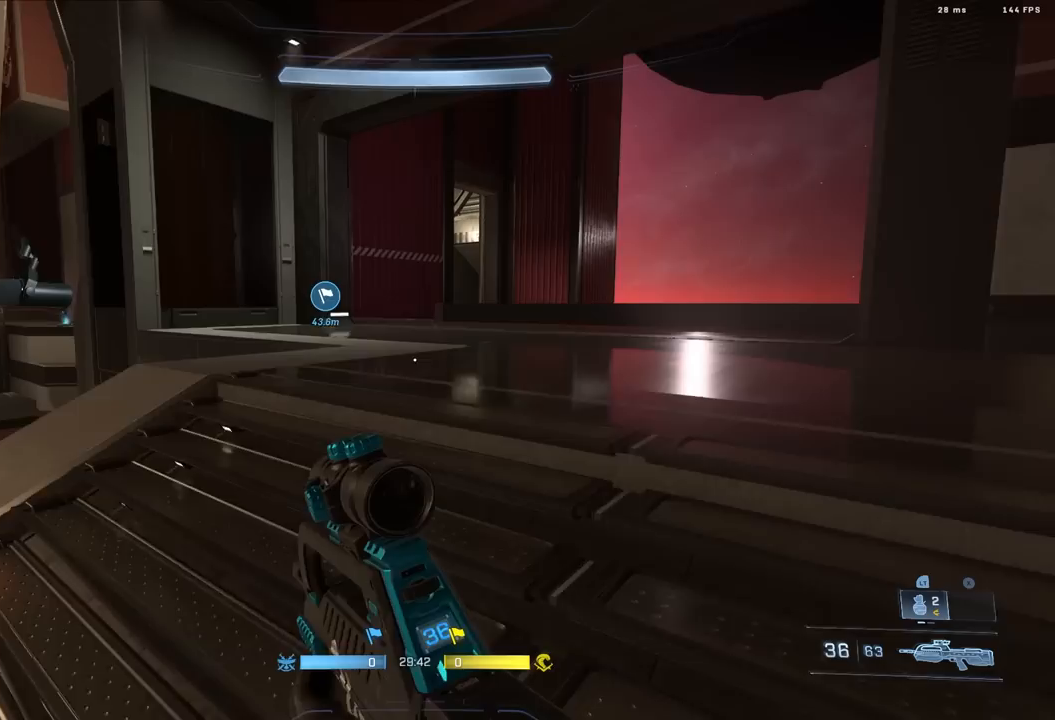
{"buttons": ["L1"], "left_stick": "up-left", "right_stick": "down", "events": [[17, "L3", "down"], [50, "right_stick", "up-right"], [117, "L3", "up"], [167, "right_stick", "center"], [450, "L1", "down"], [450, "right_stick", "down"]]}
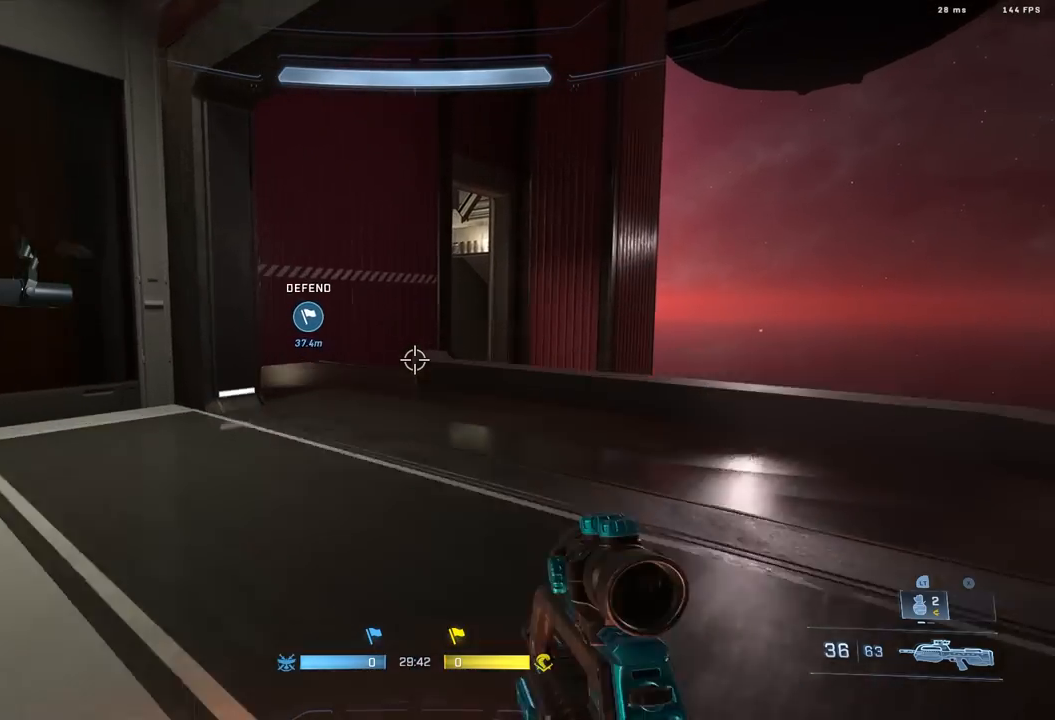
{"buttons": ["L3"], "left_stick": "up-left", "right_stick": "left", "events": [[33, "L1", "up"], [383, "L3", "down"], [483, "right_stick", "left"]]}
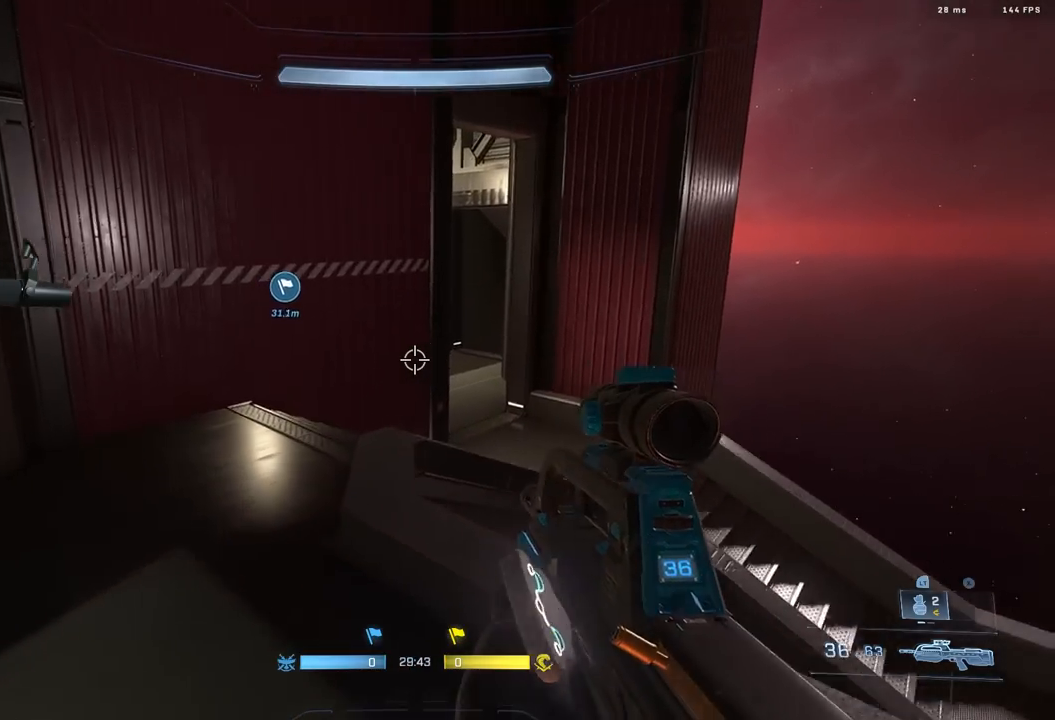
{"buttons": [], "left_stick": "up-left", "right_stick": "left", "events": [[183, "L3", "up"], [250, "left_stick", "center"], [467, "left_stick", "up-left"]]}
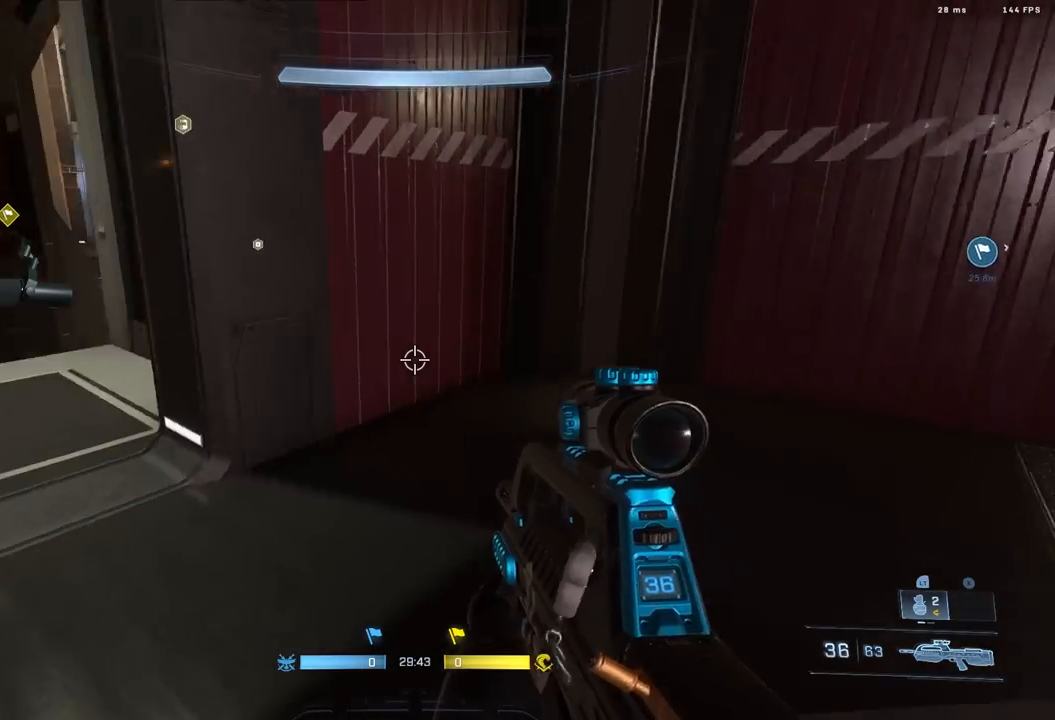
{"buttons": [], "left_stick": "up-left", "right_stick": "center", "events": [[50, "A", "down"], [50, "right_stick", "up-left"], [150, "A", "up"], [217, "right_stick", "left"], [417, "L3", "down"], [467, "L3", "up"], [500, "right_stick", "center"]]}
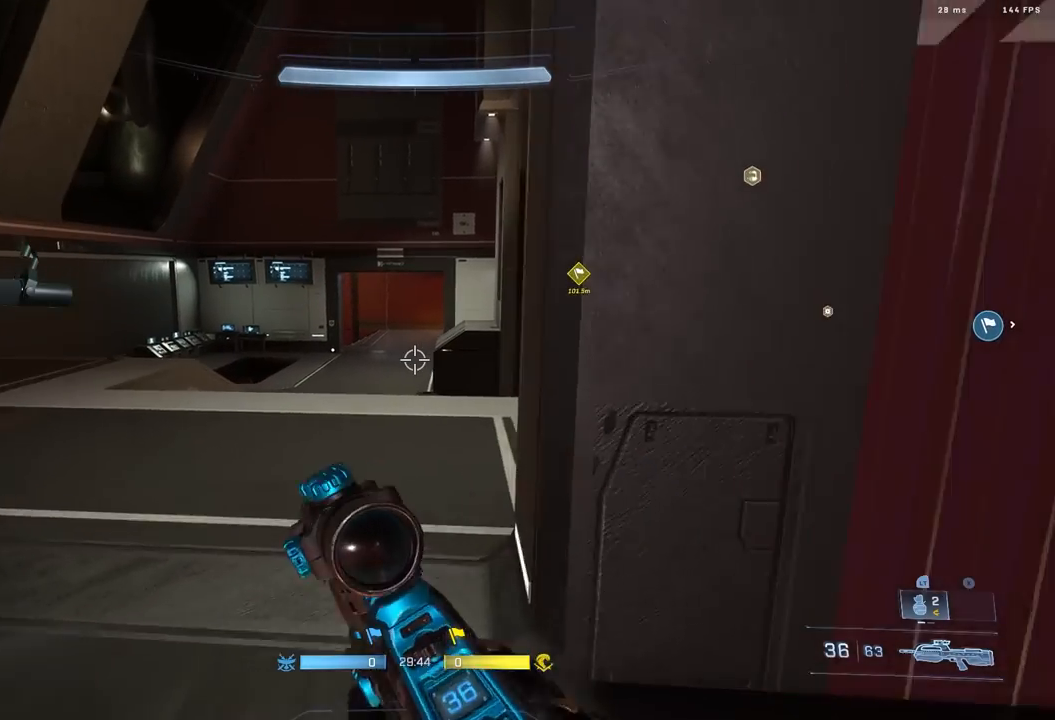
{"buttons": [], "left_stick": "center", "right_stick": "left", "events": [[183, "right_stick", "left"], [217, "left_stick", "center"], [300, "right_stick", "center"], [433, "right_stick", "left"]]}
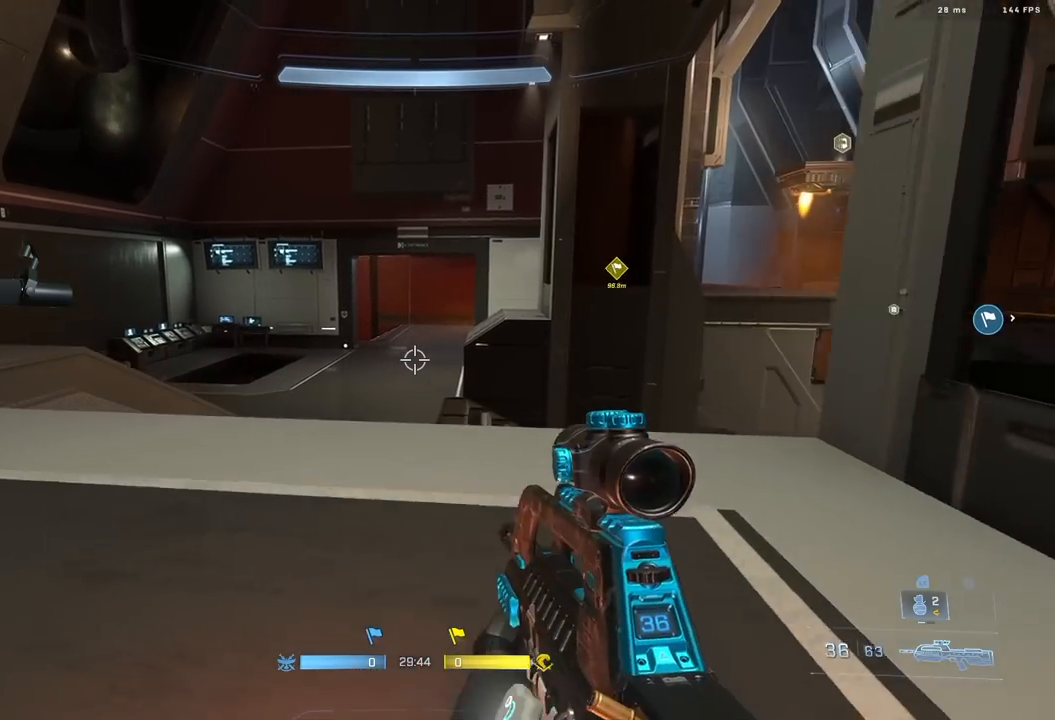
{"buttons": [], "left_stick": "up", "right_stick": "down", "events": [[17, "left_stick", "up"], [83, "A", "down"], [183, "A", "up"], [233, "right_stick", "down-left"], [417, "L1", "down"], [467, "right_stick", "down"], [500, "L1", "up"]]}
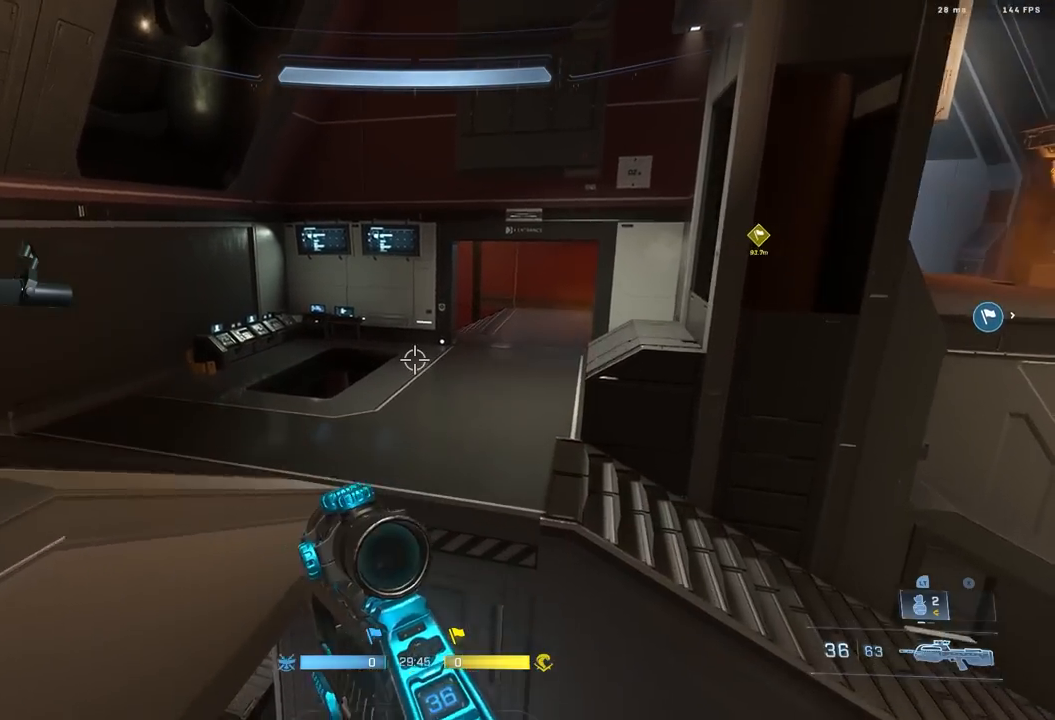
{"buttons": [], "left_stick": "up", "right_stick": "center", "events": [[100, "right_stick", "center"]]}